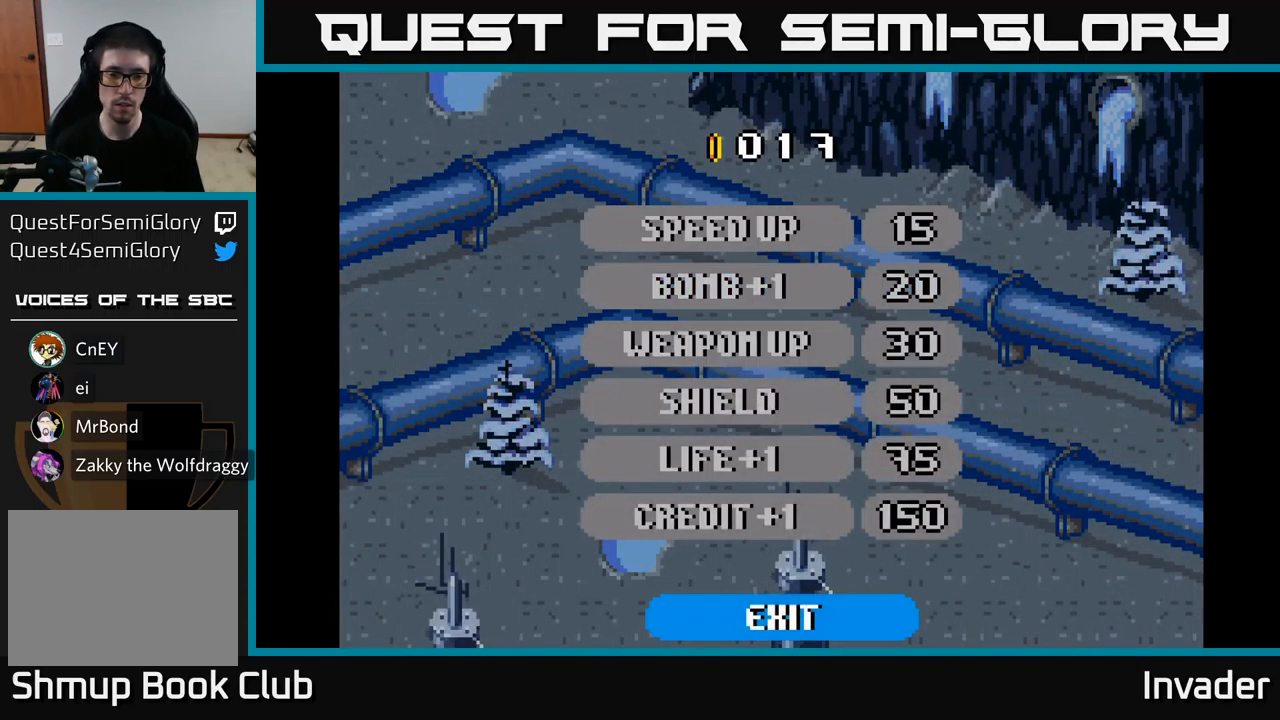
Gameplay with a controller (Xbox layout); each line is a JSON object with the inputs held at the frame after it. "events" lists button and stick changes between this image and that frame as [ms after this image, input, new state], when the widget could be followed in between. Not read: left_stick.
{"buttons": [], "right_stick": "center", "events": []}
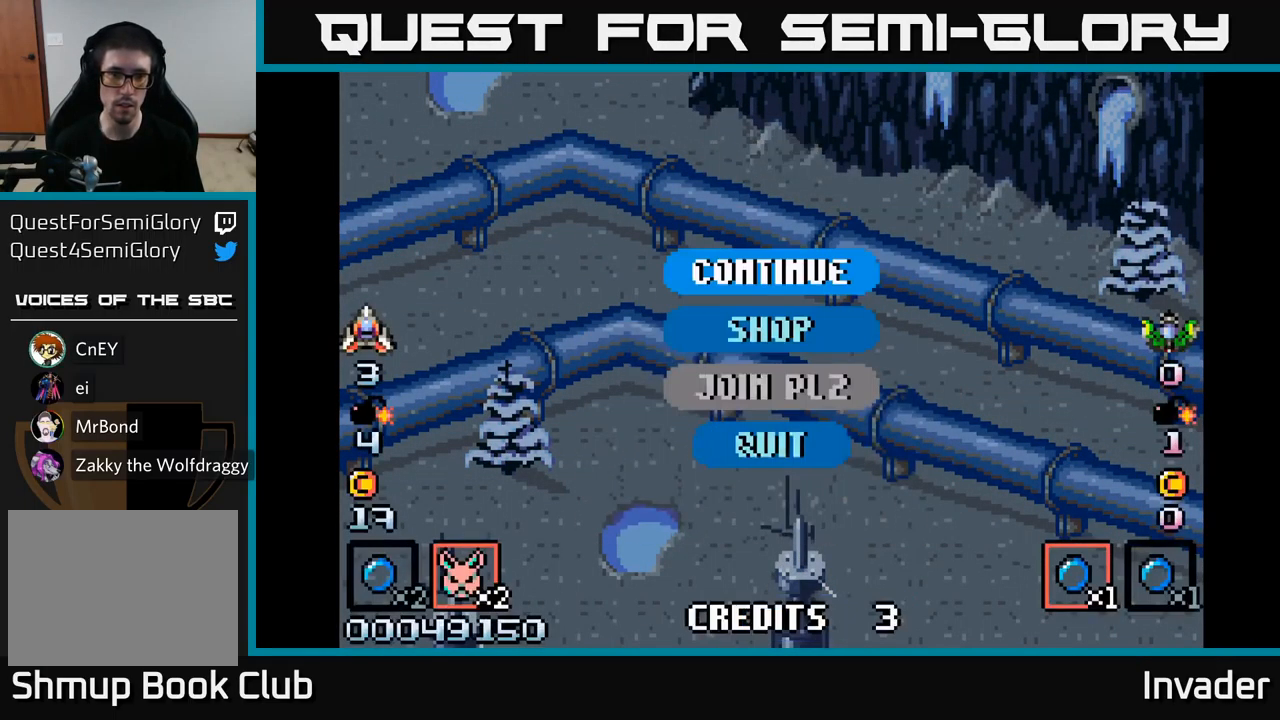
{"buttons": ["B", "DPAD_UP"], "right_stick": "center", "events": [[166, "B", "down"], [233, "B", "up"], [466, "DPAD_UP", "down"], [500, "B", "down"]]}
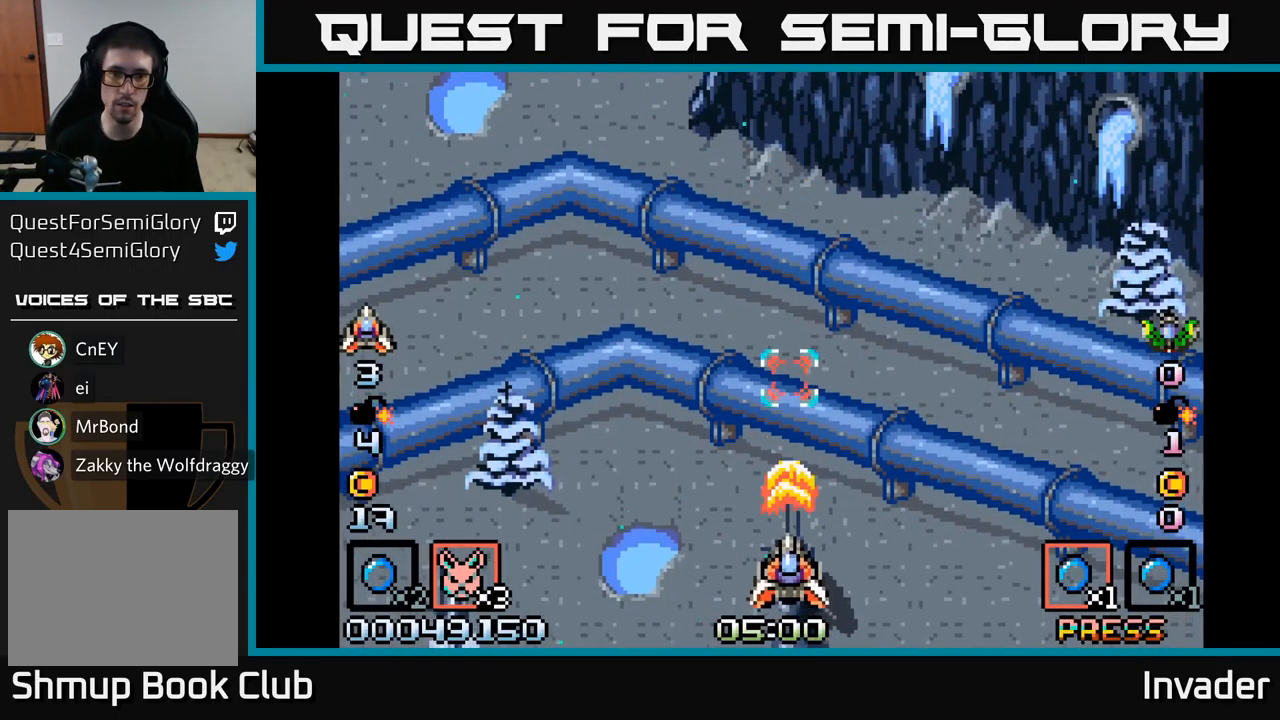
{"buttons": ["B"], "right_stick": "center", "events": [[100, "B", "up"], [100, "DPAD_UP", "up"], [150, "B", "down"], [316, "B", "up"], [366, "B", "down"]]}
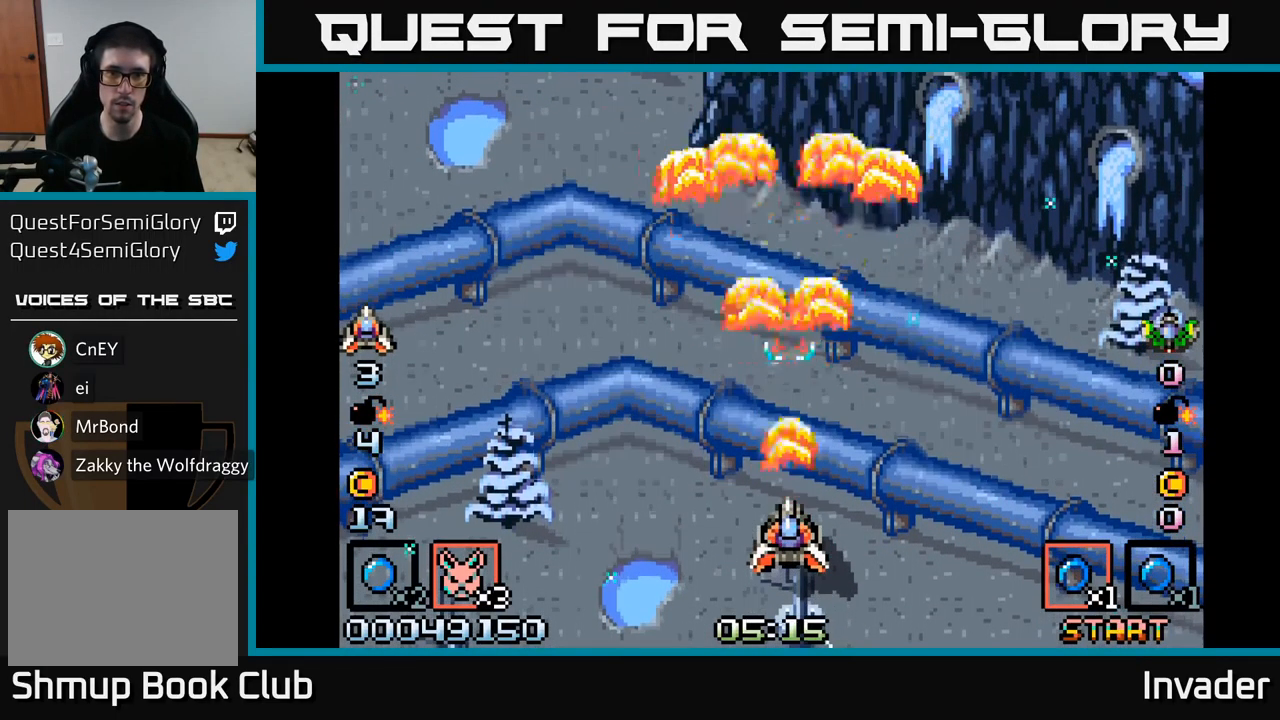
{"buttons": ["B"], "right_stick": "center", "events": [[16, "B", "up"], [83, "B", "down"], [216, "B", "up"], [283, "B", "down"], [416, "B", "up"], [466, "B", "down"]]}
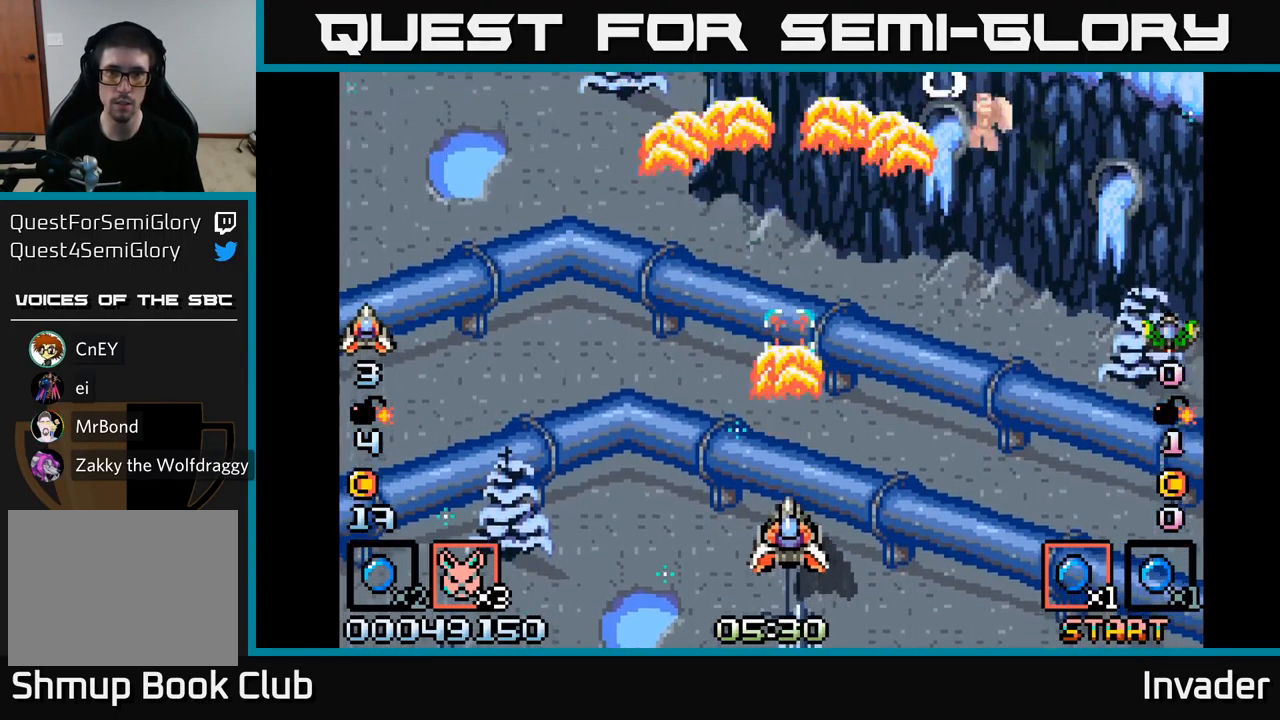
{"buttons": ["B", "DPAD_RIGHT"], "right_stick": "center", "events": [[100, "B", "up"], [116, "DPAD_DOWN", "down"], [133, "DPAD_LEFT", "down"], [166, "B", "down"], [250, "DPAD_LEFT", "up"], [283, "B", "up"], [283, "DPAD_RIGHT", "down"], [316, "DPAD_DOWN", "up"], [333, "B", "down"], [450, "B", "up"], [483, "B", "down"]]}
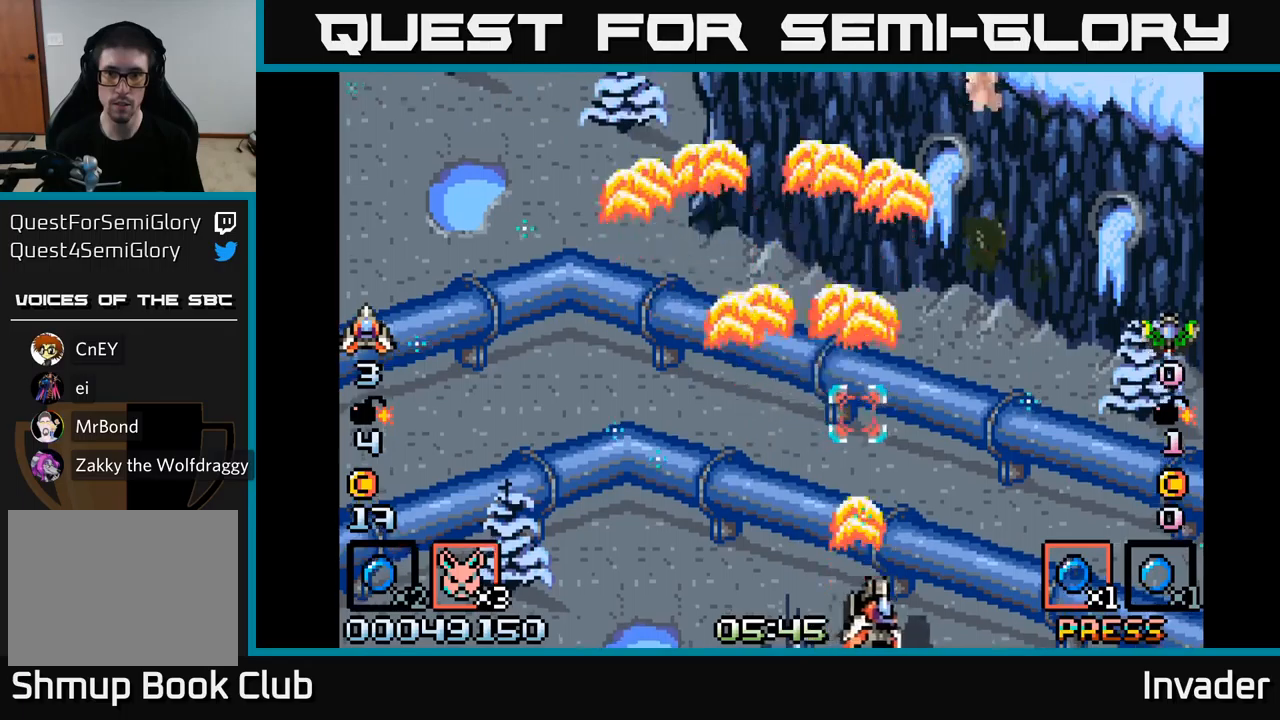
{"buttons": ["B"], "right_stick": "center", "events": [[50, "DPAD_RIGHT", "up"], [100, "B", "up"], [167, "B", "down"], [267, "B", "up"], [283, "DPAD_RIGHT", "down"], [317, "B", "down"], [383, "DPAD_RIGHT", "up"], [433, "B", "up"], [483, "B", "down"]]}
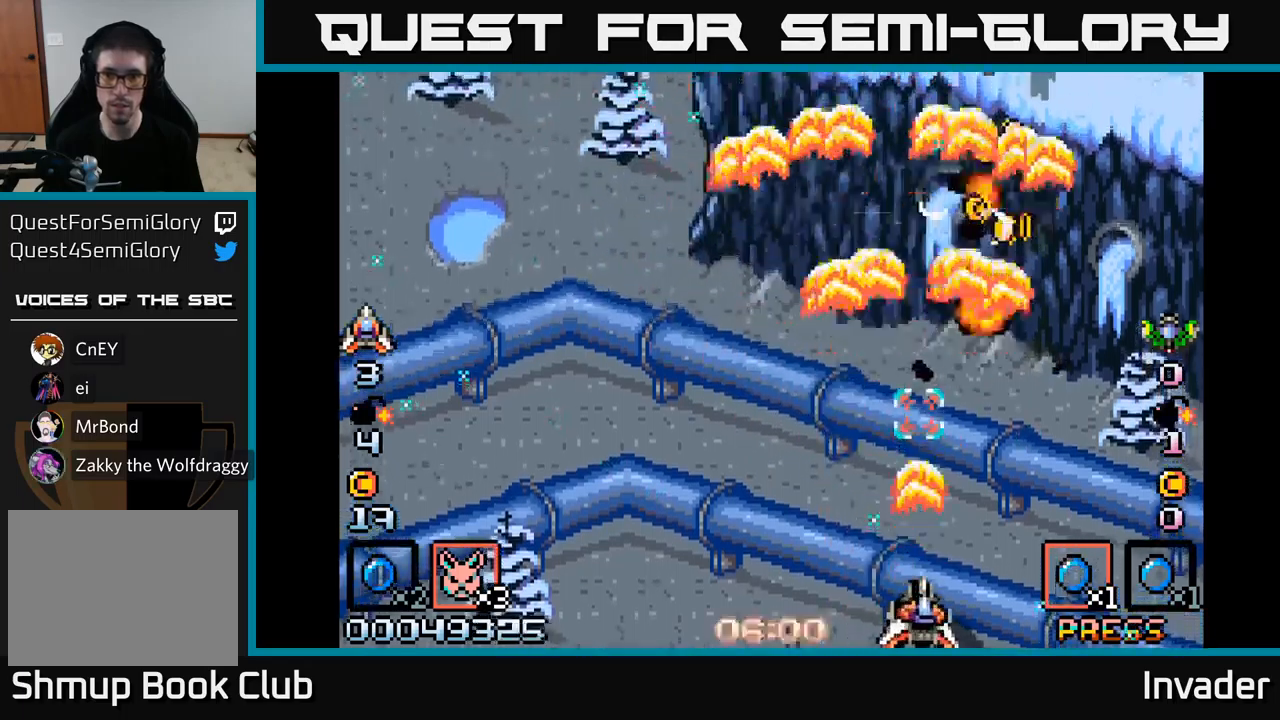
{"buttons": ["B"], "right_stick": "center", "events": [[83, "B", "up"], [133, "B", "down"], [250, "B", "up"], [300, "B", "down"], [417, "B", "up"], [467, "B", "down"]]}
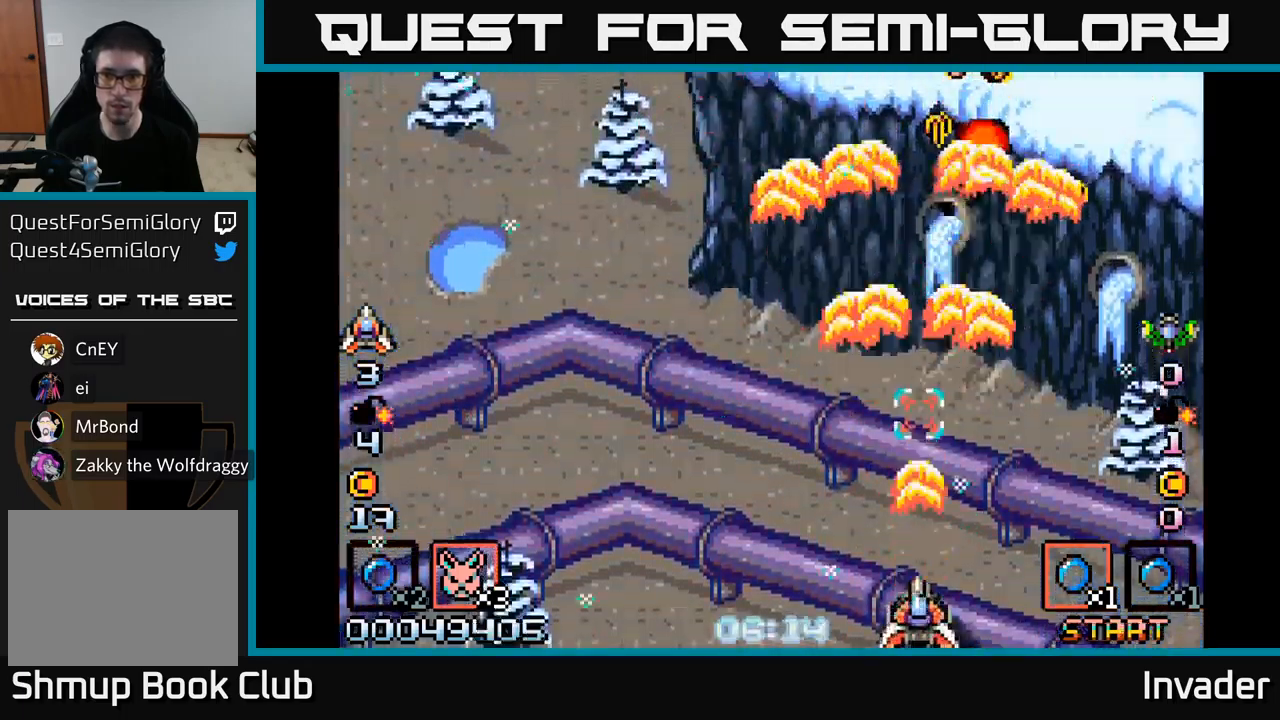
{"buttons": ["B", "DPAD_UP", "DPAD_RIGHT"], "right_stick": "center", "events": [[67, "B", "up"], [133, "B", "down"], [217, "B", "up"], [283, "B", "down"], [333, "DPAD_UP", "down"], [400, "B", "up"], [417, "DPAD_RIGHT", "down"], [450, "B", "down"]]}
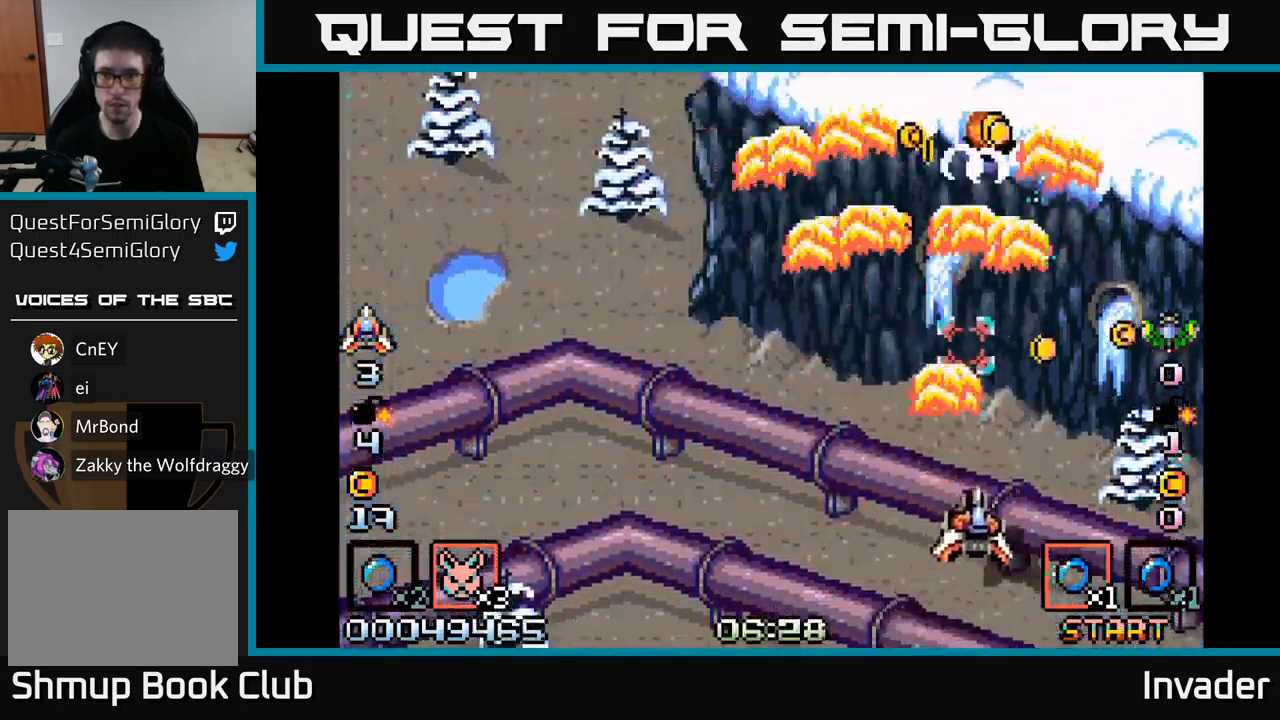
{"buttons": ["B", "DPAD_LEFT"], "right_stick": "center"}
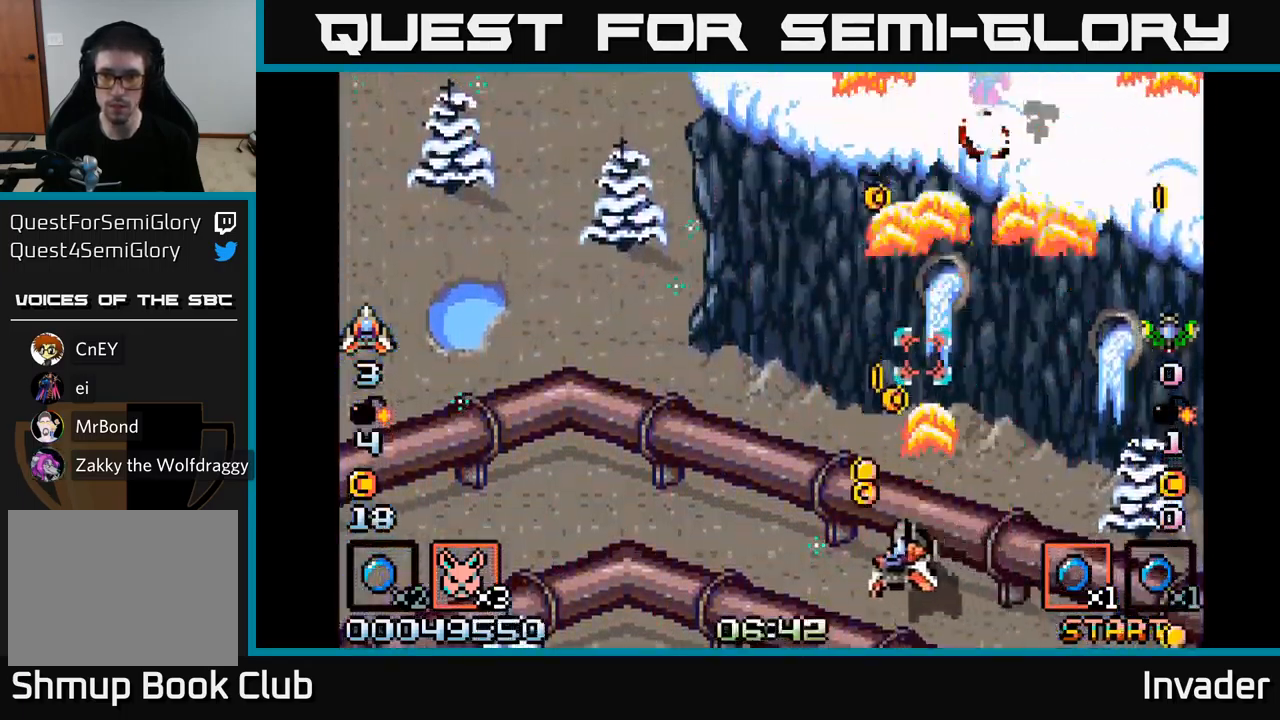
{"buttons": ["B", "DPAD_DOWN", "DPAD_RIGHT"], "right_stick": "center"}
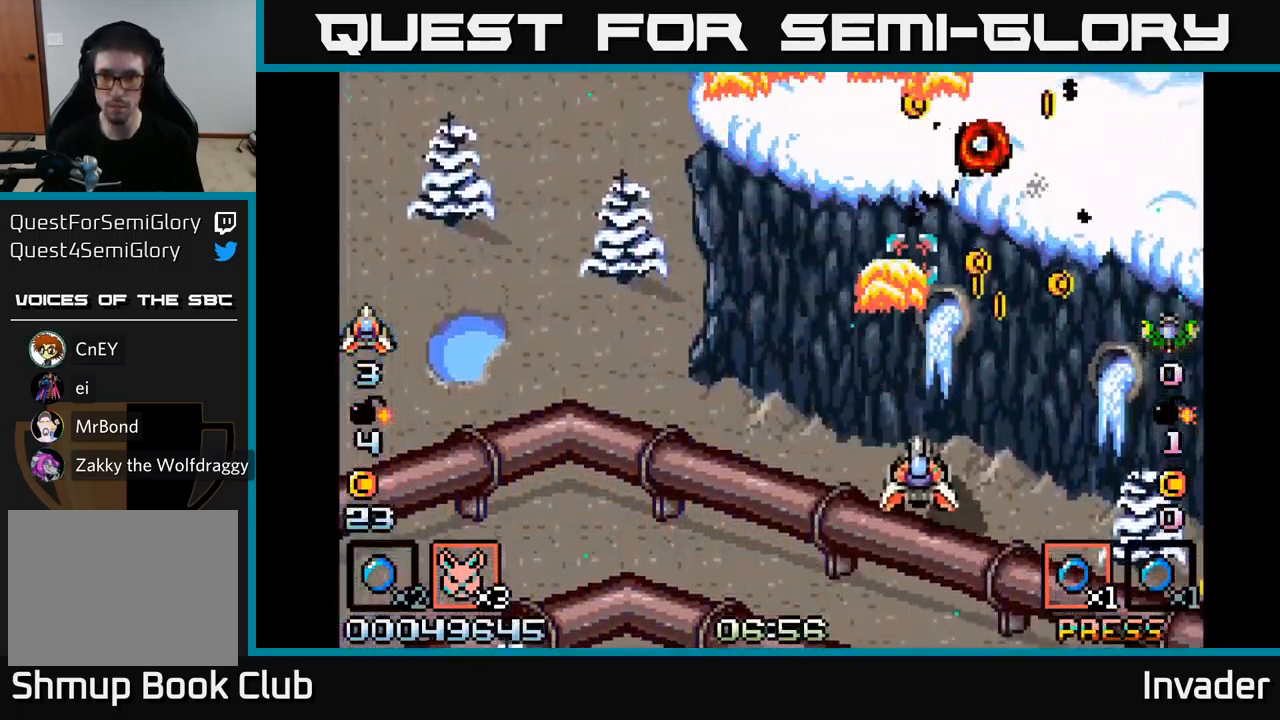
{"buttons": ["B", "DPAD_LEFT"], "right_stick": "center", "events": [[83, "B", "up"], [150, "B", "down"], [250, "DPAD_RIGHT", "up"], [267, "B", "up"], [267, "DPAD_DOWN", "up"], [317, "DPAD_LEFT", "down"], [333, "B", "down"], [450, "B", "up"], [500, "B", "down"]]}
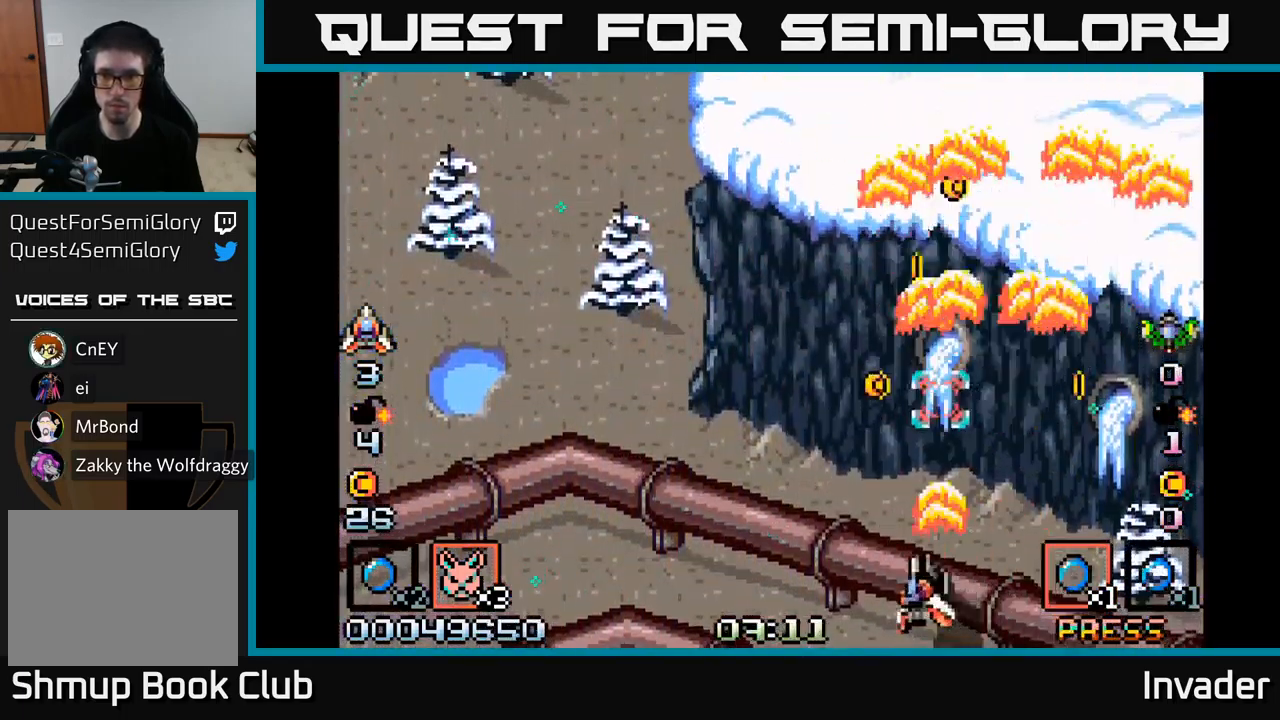
{"buttons": ["DPAD_DOWN", "DPAD_LEFT"], "right_stick": "center"}
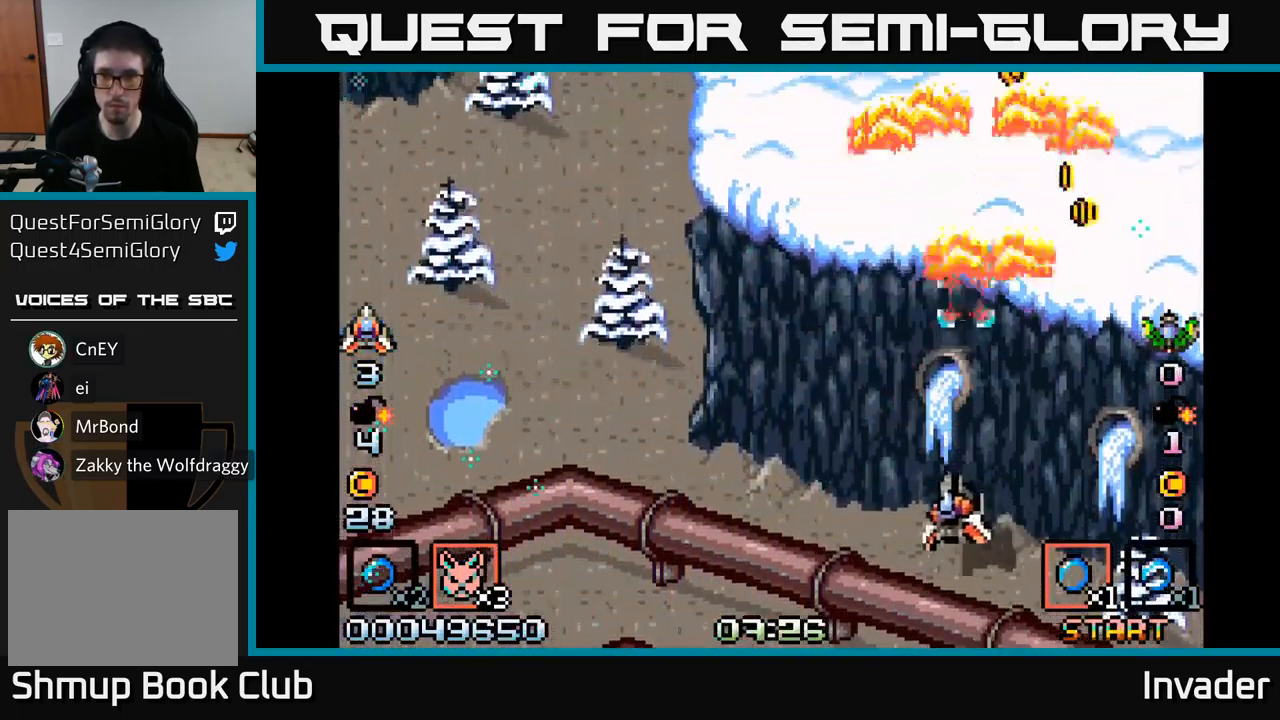
{"buttons": ["B", "DPAD_UP", "DPAD_LEFT"], "right_stick": "center"}
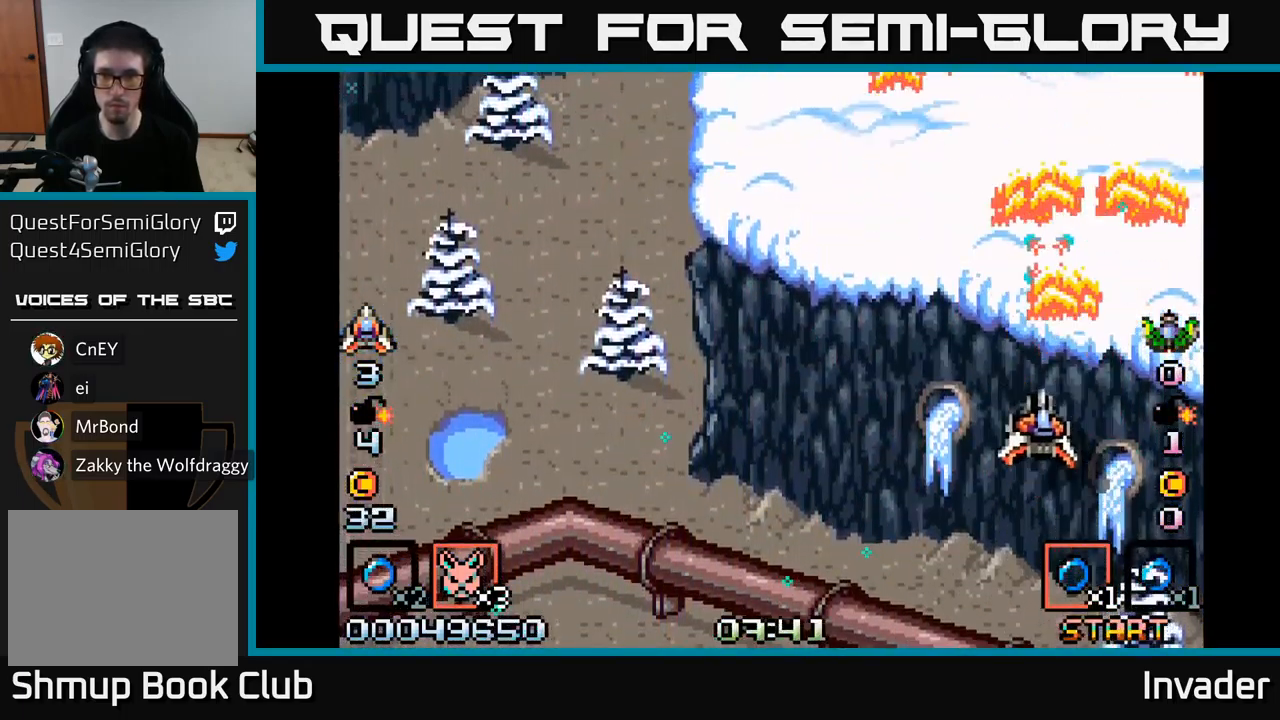
{"buttons": ["B", "DPAD_LEFT"], "right_stick": "center", "events": [[17, "B", "up"], [50, "DPAD_UP", "up"], [100, "B", "down"], [150, "DPAD_DOWN", "down"], [200, "B", "up"], [267, "B", "down"], [450, "DPAD_DOWN", "up"]]}
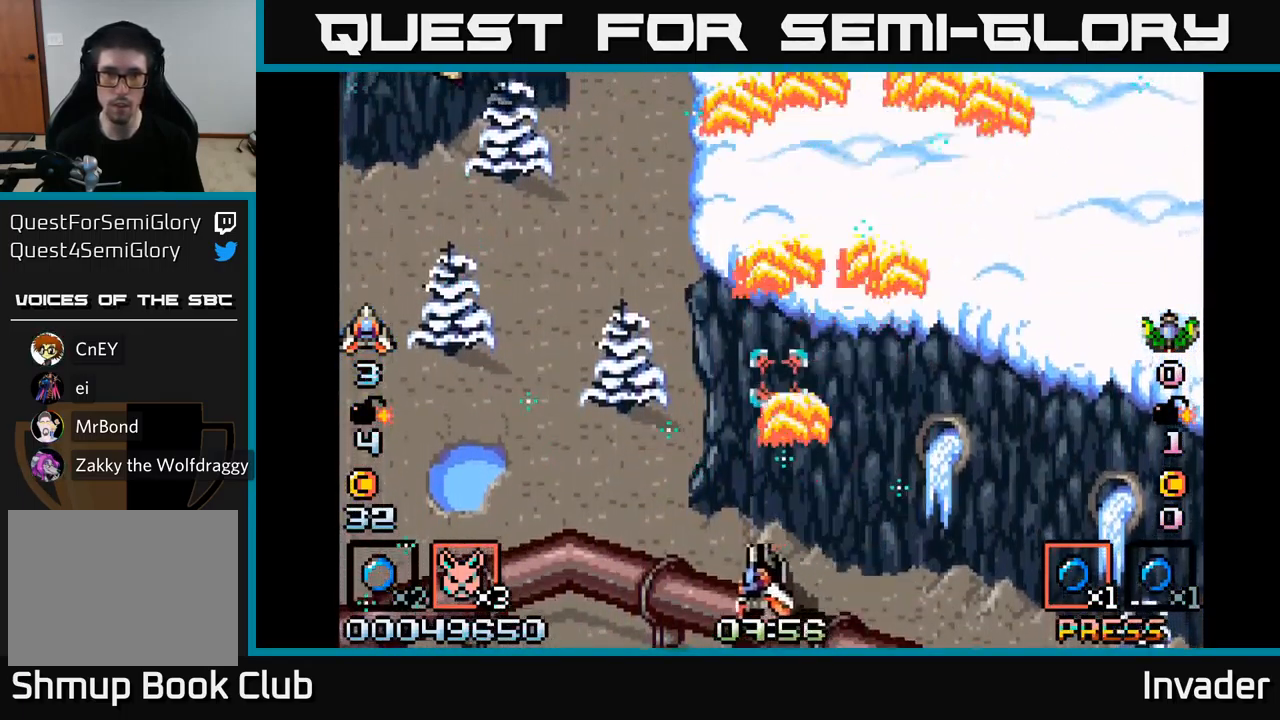
{"buttons": ["DPAD_LEFT"], "right_stick": "center", "events": [[100, "B", "up"], [150, "DPAD_LEFT", "up"], [167, "B", "down"], [300, "B", "up"], [333, "DPAD_LEFT", "down"], [367, "B", "down"], [483, "B", "up"]]}
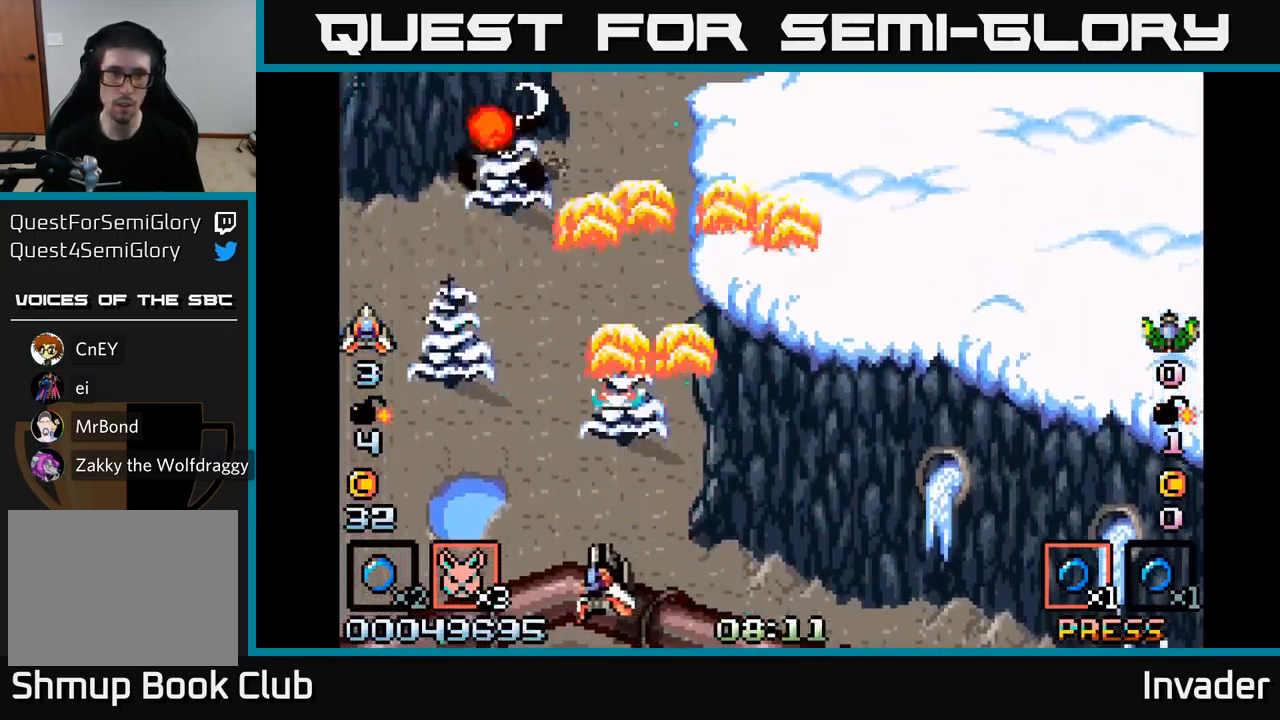
{"buttons": ["DPAD_RIGHT"], "right_stick": "center", "events": [[34, "B", "down"], [100, "DPAD_LEFT", "up"], [150, "B", "up"], [184, "B", "down"], [317, "B", "up"], [384, "B", "down"], [417, "DPAD_RIGHT", "down"], [500, "B", "up"]]}
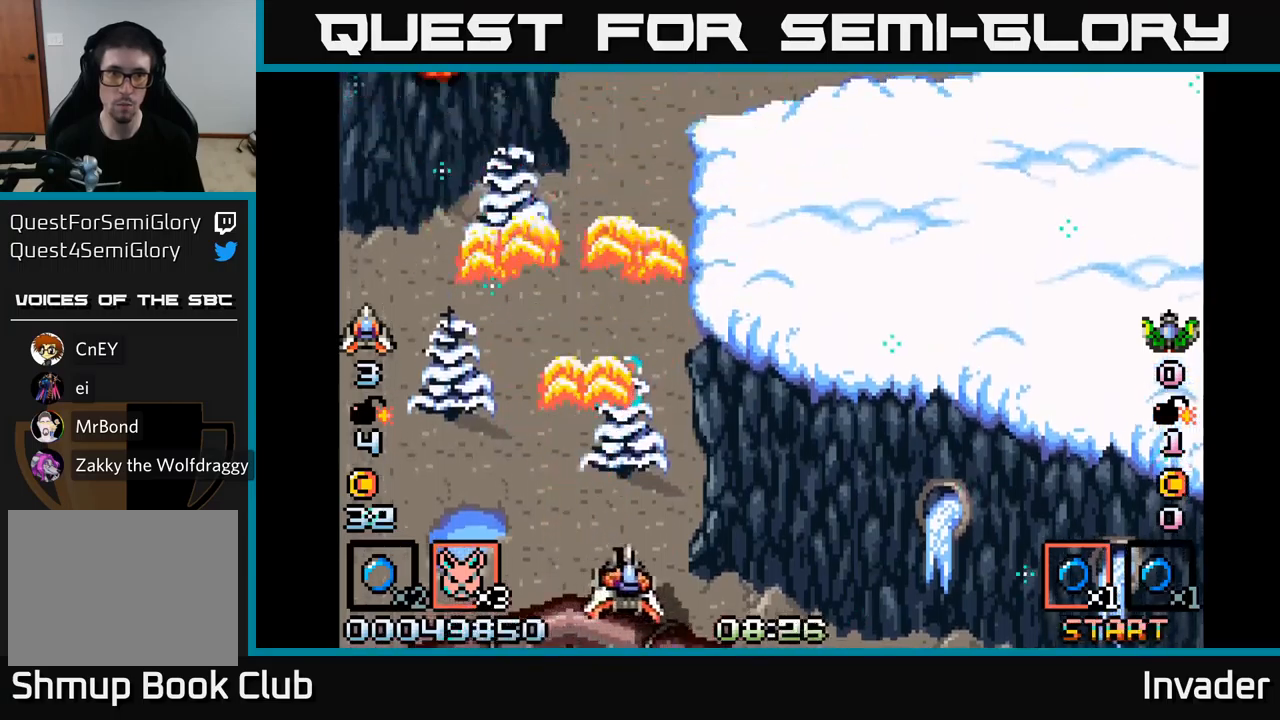
{"buttons": ["B", "DPAD_UP", "DPAD_LEFT"], "right_stick": "center", "events": [[67, "B", "down"], [100, "DPAD_RIGHT", "up"], [150, "DPAD_LEFT", "down"], [200, "B", "up"], [267, "B", "down"], [350, "DPAD_UP", "down"], [367, "B", "up"], [384, "DPAD_LEFT", "up"], [434, "B", "down"], [467, "DPAD_LEFT", "down"]]}
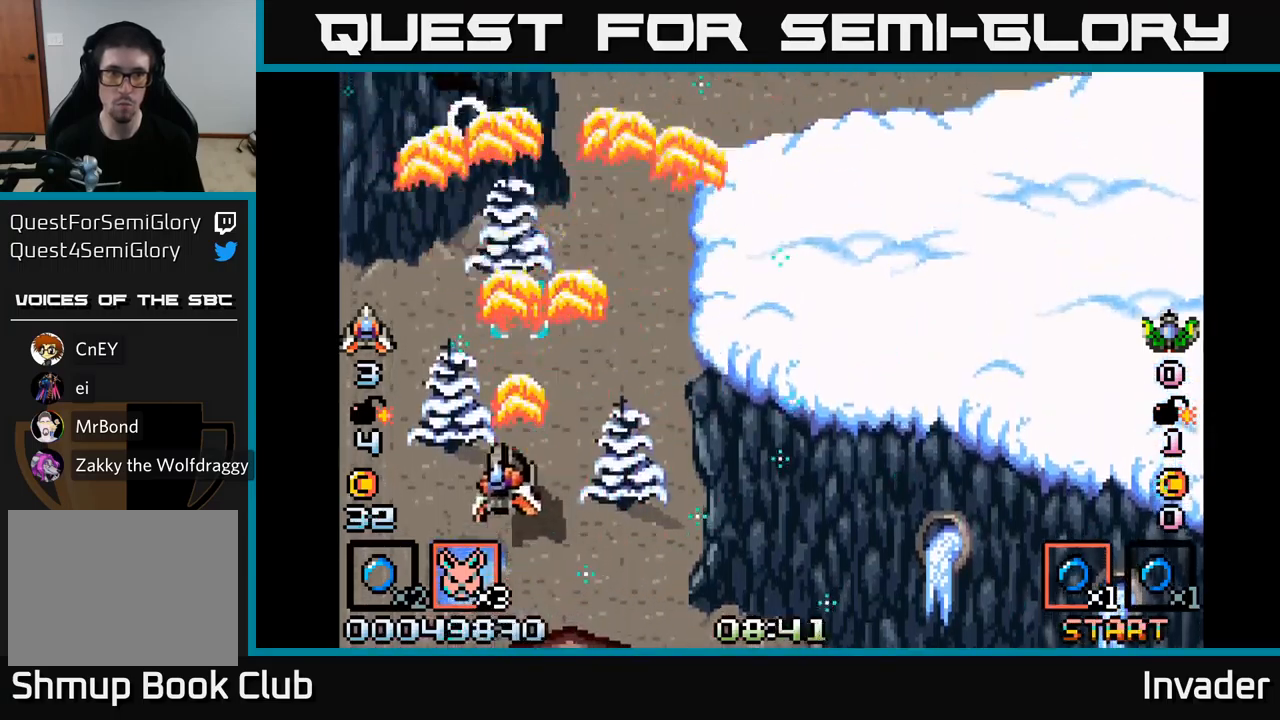
{"buttons": ["B", "DPAD_DOWN", "DPAD_RIGHT"], "right_stick": "center"}
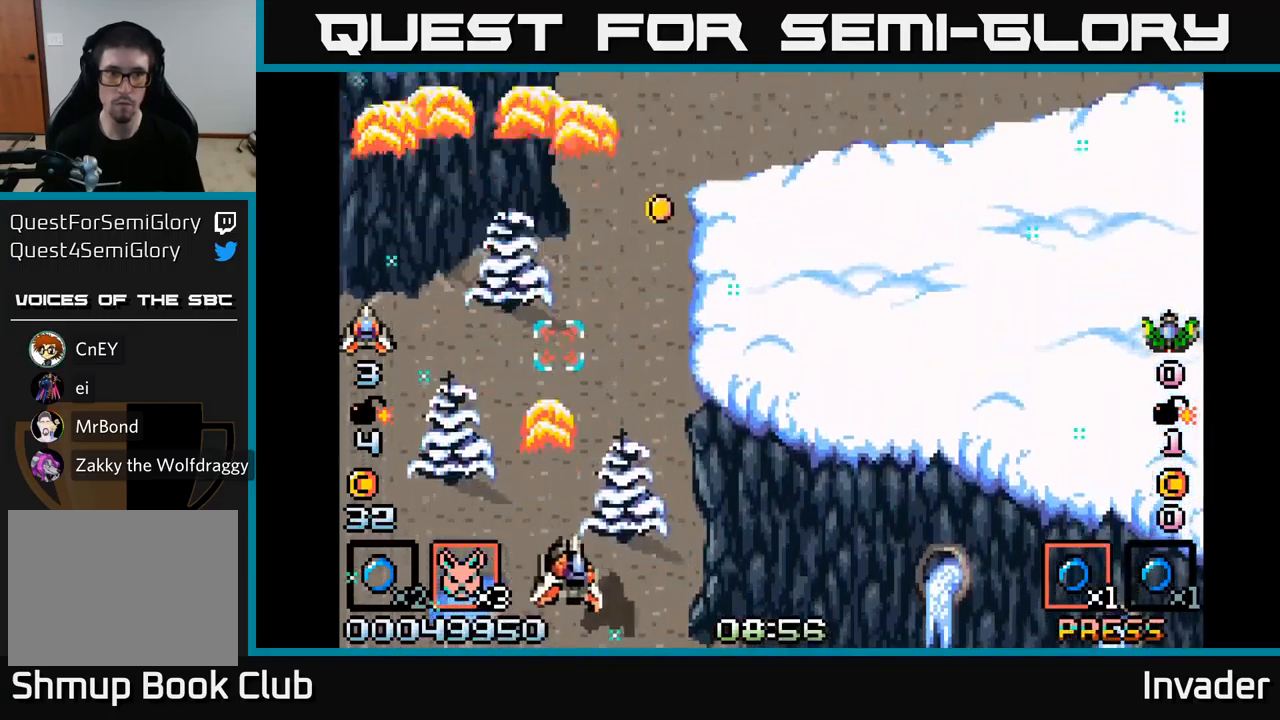
{"buttons": ["DPAD_LEFT"], "right_stick": "center"}
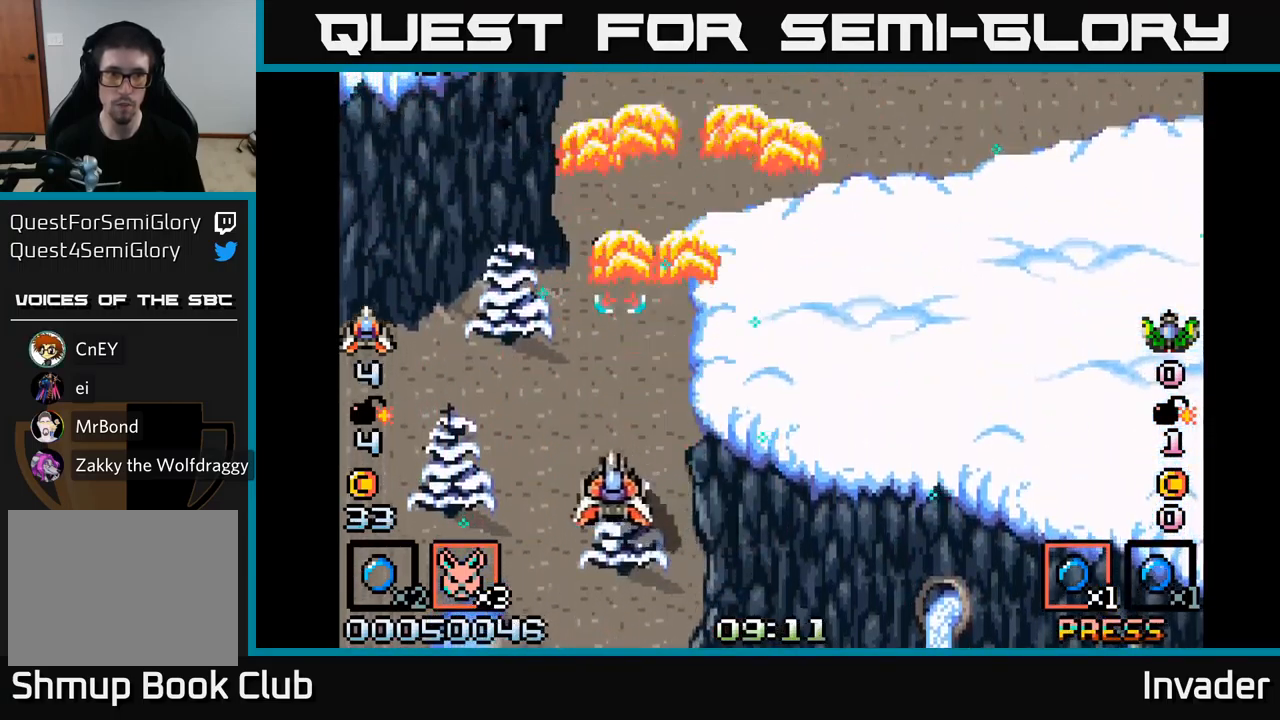
{"buttons": ["DPAD_LEFT"], "right_stick": "center", "events": [[34, "B", "down"], [150, "B", "up"], [150, "DPAD_LEFT", "up"], [184, "DPAD_RIGHT", "down"], [234, "B", "down"], [300, "B", "up"], [300, "DPAD_DOWN", "down"], [334, "DPAD_RIGHT", "up"], [367, "DPAD_LEFT", "down"], [384, "B", "down"], [450, "DPAD_DOWN", "up"], [500, "B", "up"]]}
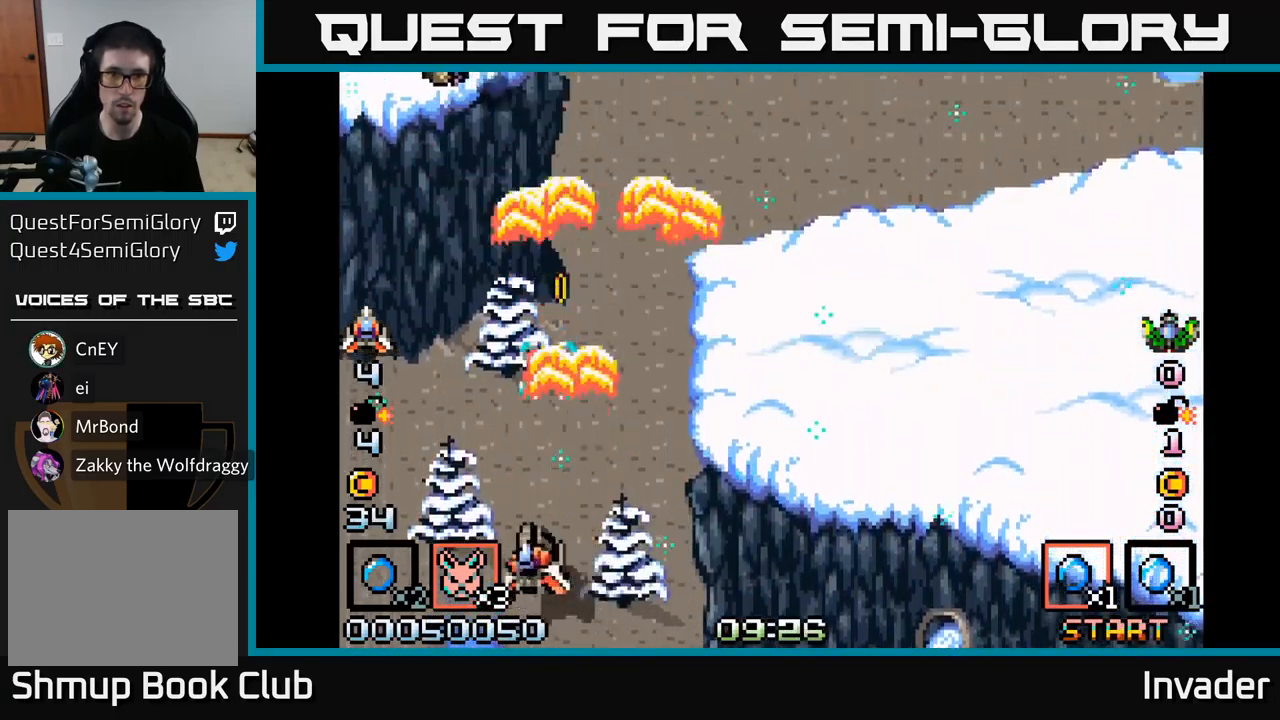
{"buttons": ["B", "DPAD_DOWN", "DPAD_LEFT"], "right_stick": "center"}
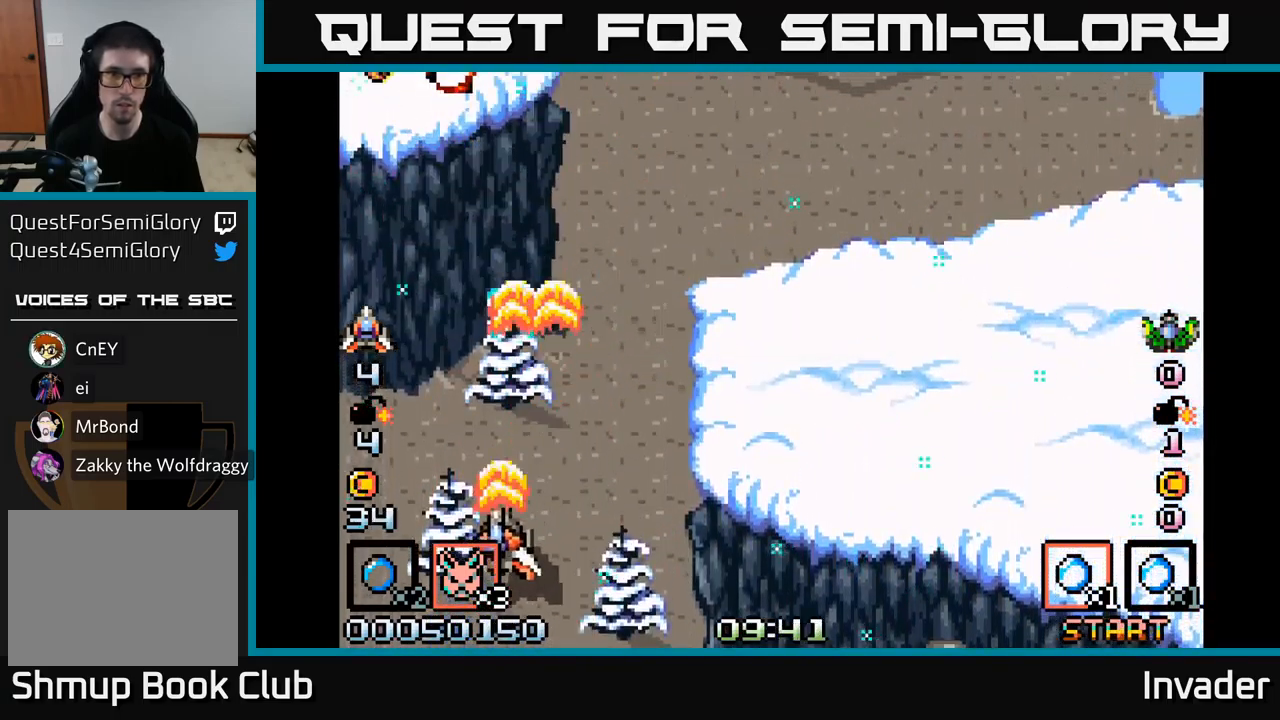
{"buttons": ["B", "DPAD_UP", "DPAD_LEFT"], "right_stick": "center"}
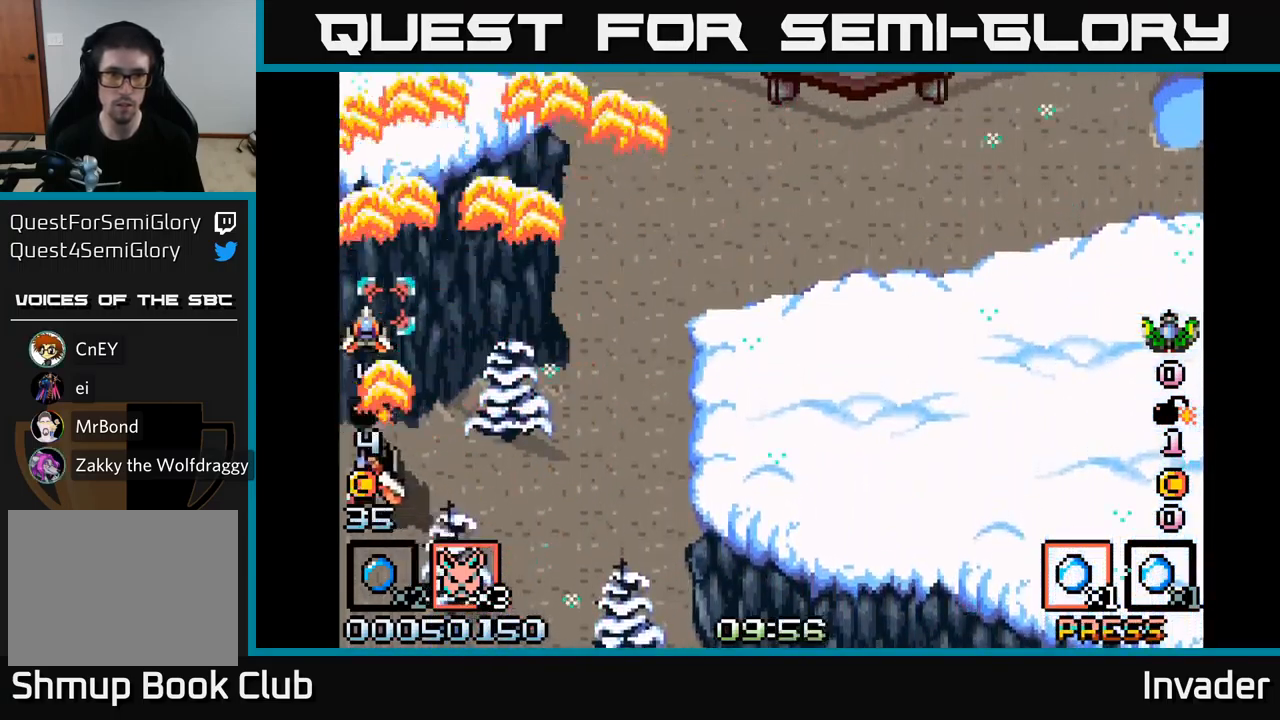
{"buttons": ["DPAD_DOWN", "DPAD_RIGHT"], "right_stick": "center"}
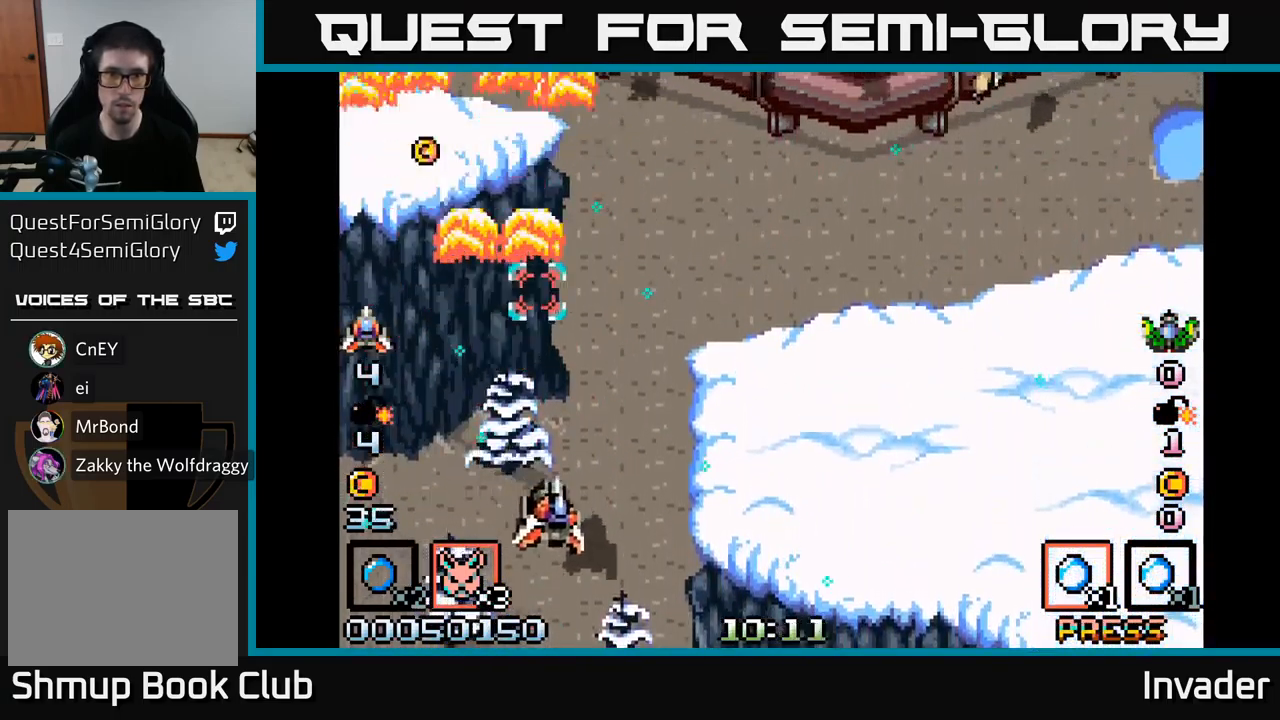
{"buttons": ["DPAD_DOWN", "DPAD_RIGHT"], "right_stick": "center", "events": [[34, "DPAD_DOWN", "up"], [50, "B", "down"], [167, "B", "up"], [200, "B", "down"], [350, "B", "up"], [400, "B", "down"], [467, "DPAD_DOWN", "down"], [500, "B", "up"]]}
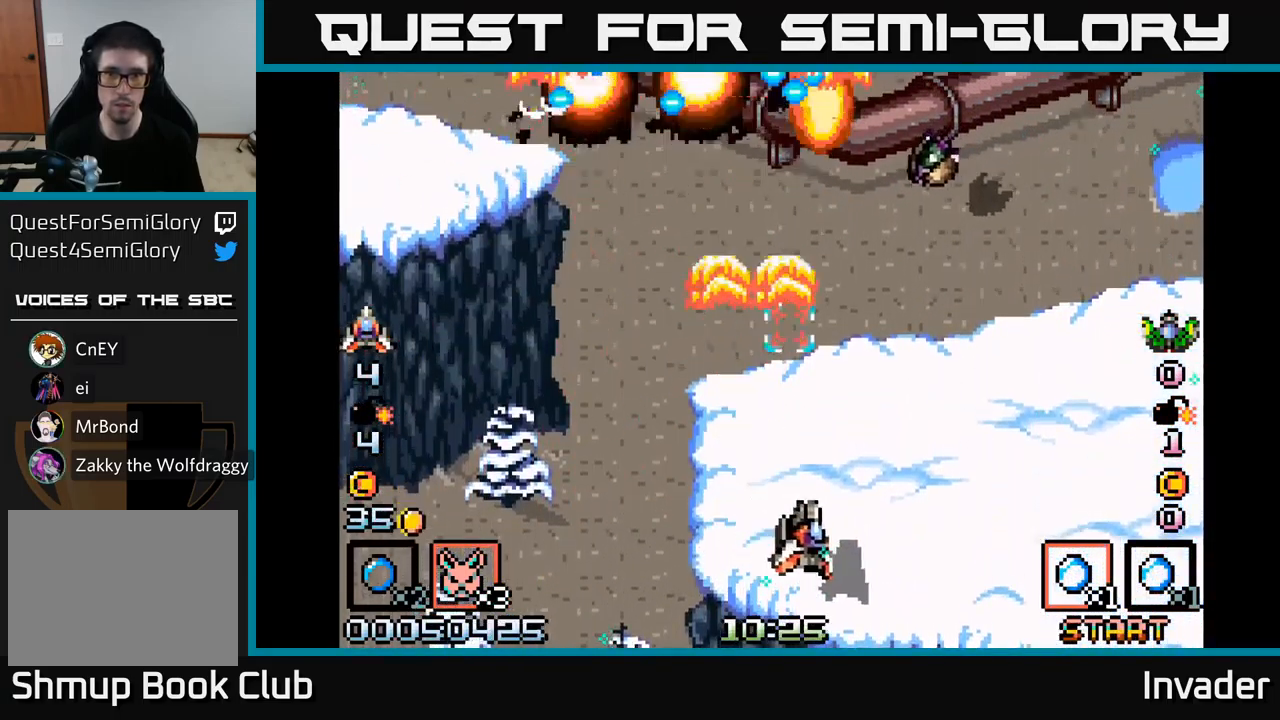
{"buttons": ["DPAD_LEFT"], "right_stick": "center", "events": [[50, "B", "down"], [134, "DPAD_RIGHT", "up"], [150, "DPAD_DOWN", "up"], [167, "B", "up"], [184, "DPAD_LEFT", "down"], [200, "B", "down"], [300, "B", "up"], [350, "B", "down"], [467, "B", "up"]]}
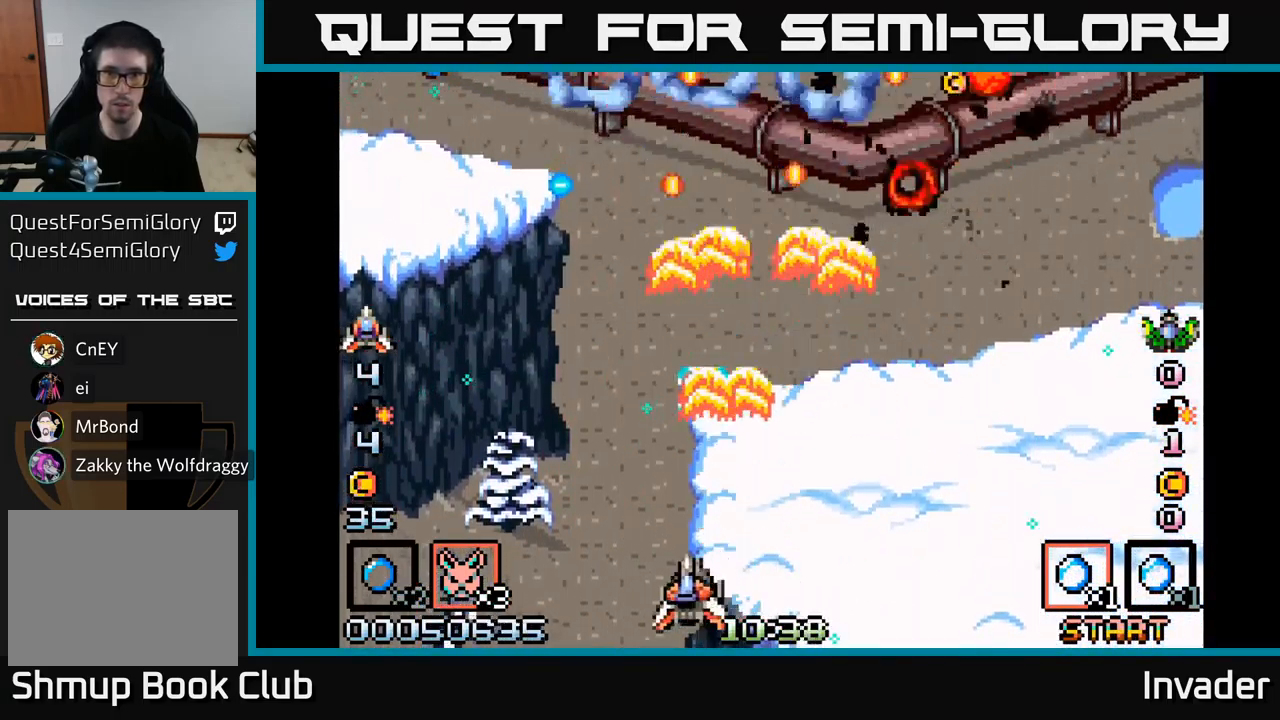
{"buttons": ["DPAD_RIGHT"], "right_stick": "center", "events": [[17, "B", "down"], [83, "DPAD_LEFT", "up"], [116, "DPAD_RIGHT", "down"], [150, "B", "up"], [183, "B", "down"], [300, "B", "up"], [366, "B", "down"], [483, "B", "up"]]}
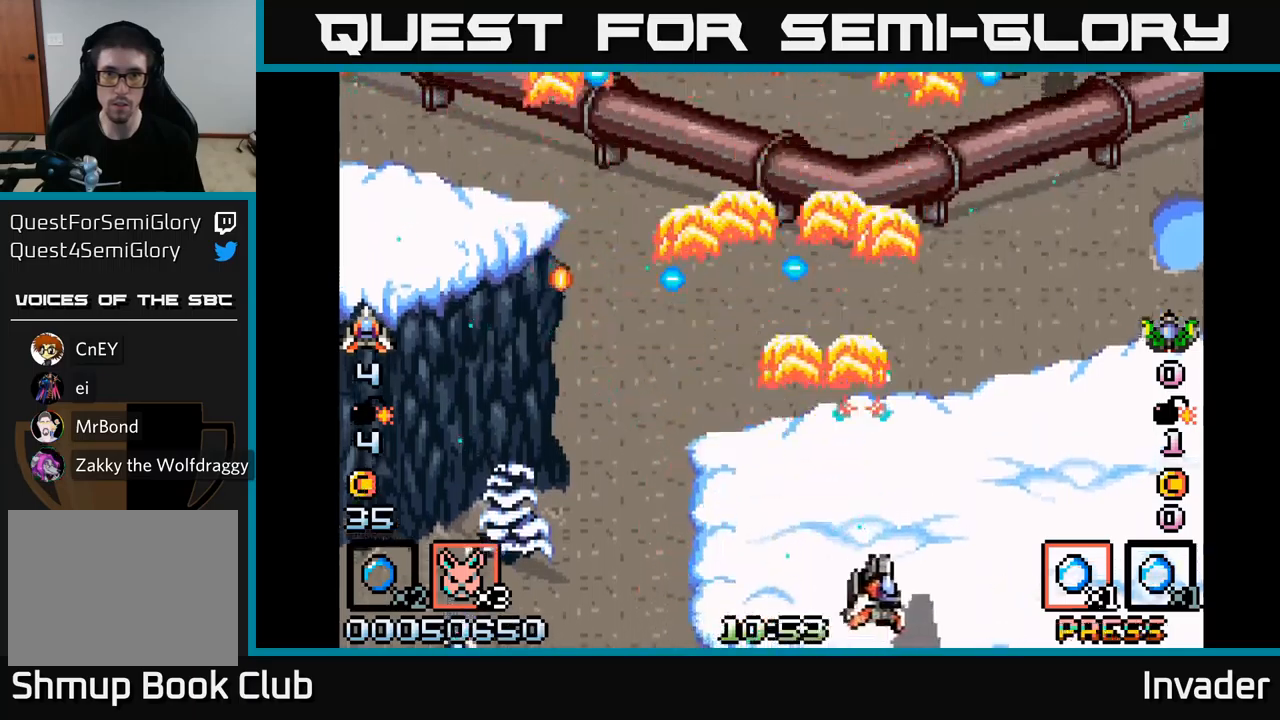
{"buttons": ["B", "DPAD_RIGHT"], "right_stick": "center", "events": [[50, "B", "down"], [100, "DPAD_RIGHT", "up"], [133, "DPAD_LEFT", "down"], [166, "B", "up"], [233, "B", "down"], [333, "B", "up"], [383, "DPAD_LEFT", "up"], [416, "B", "down"], [416, "DPAD_RIGHT", "down"]]}
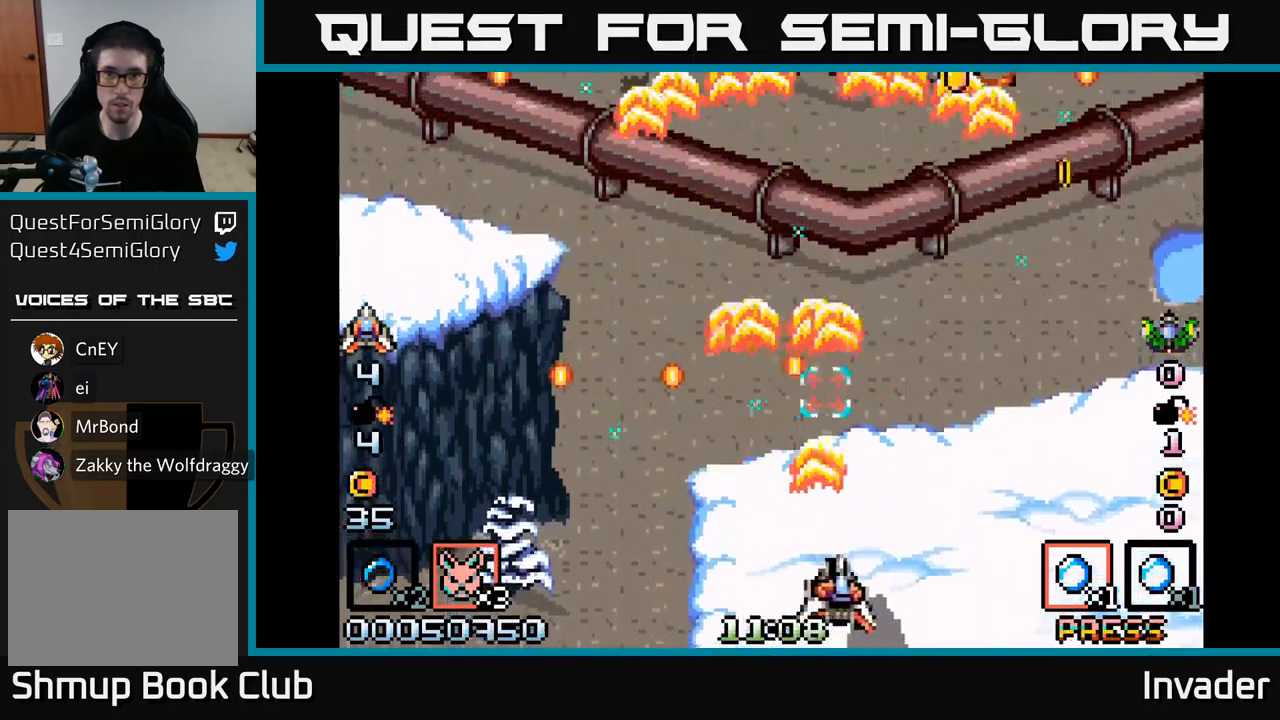
{"buttons": ["B", "DPAD_DOWN"], "right_stick": "center", "events": [[16, "B", "up"], [83, "DPAD_UP", "down"], [100, "B", "down"], [200, "B", "up"], [283, "B", "down"], [283, "DPAD_UP", "up"], [383, "B", "up"], [433, "DPAD_DOWN", "down"], [466, "B", "down"], [466, "DPAD_RIGHT", "up"]]}
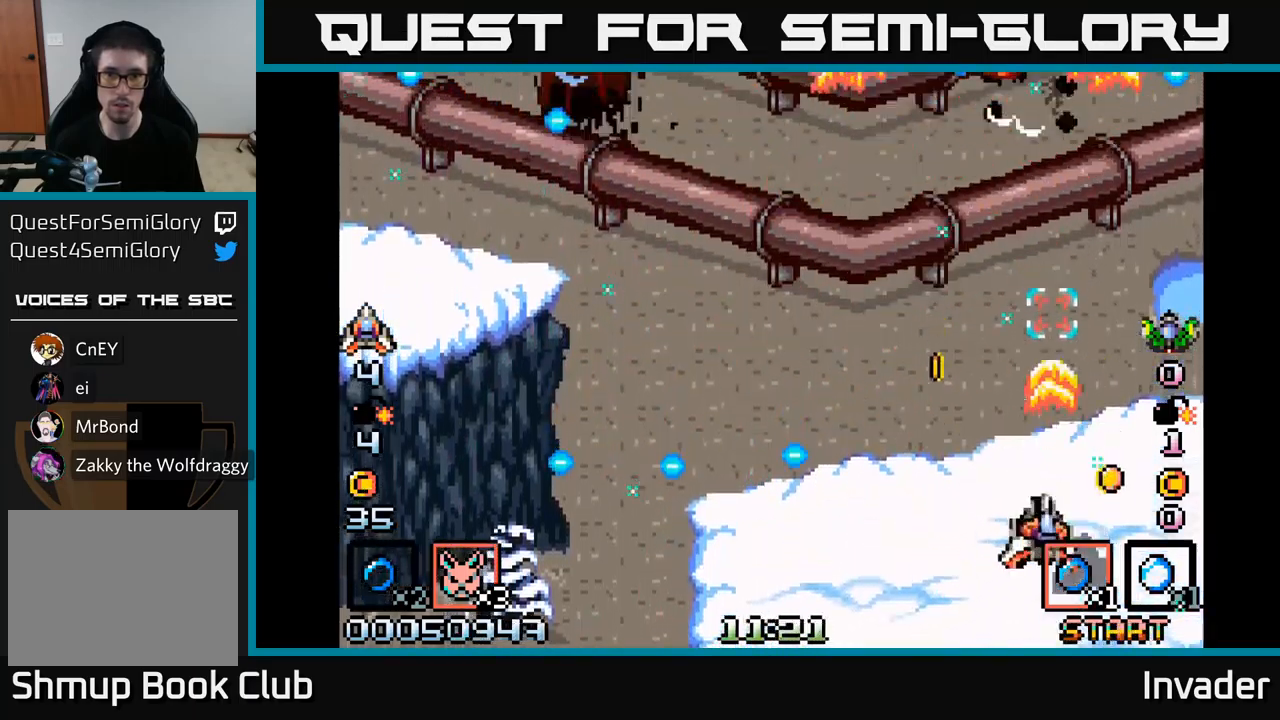
{"buttons": ["B", "DPAD_LEFT"], "right_stick": "center", "events": [[16, "DPAD_LEFT", "down"], [50, "B", "up"], [66, "DPAD_DOWN", "up"], [150, "B", "down"], [233, "B", "up"], [233, "DPAD_UP", "down"], [283, "DPAD_LEFT", "up"], [300, "B", "down"], [400, "B", "up"], [483, "B", "down"], [483, "DPAD_LEFT", "down"], [483, "DPAD_UP", "up"]]}
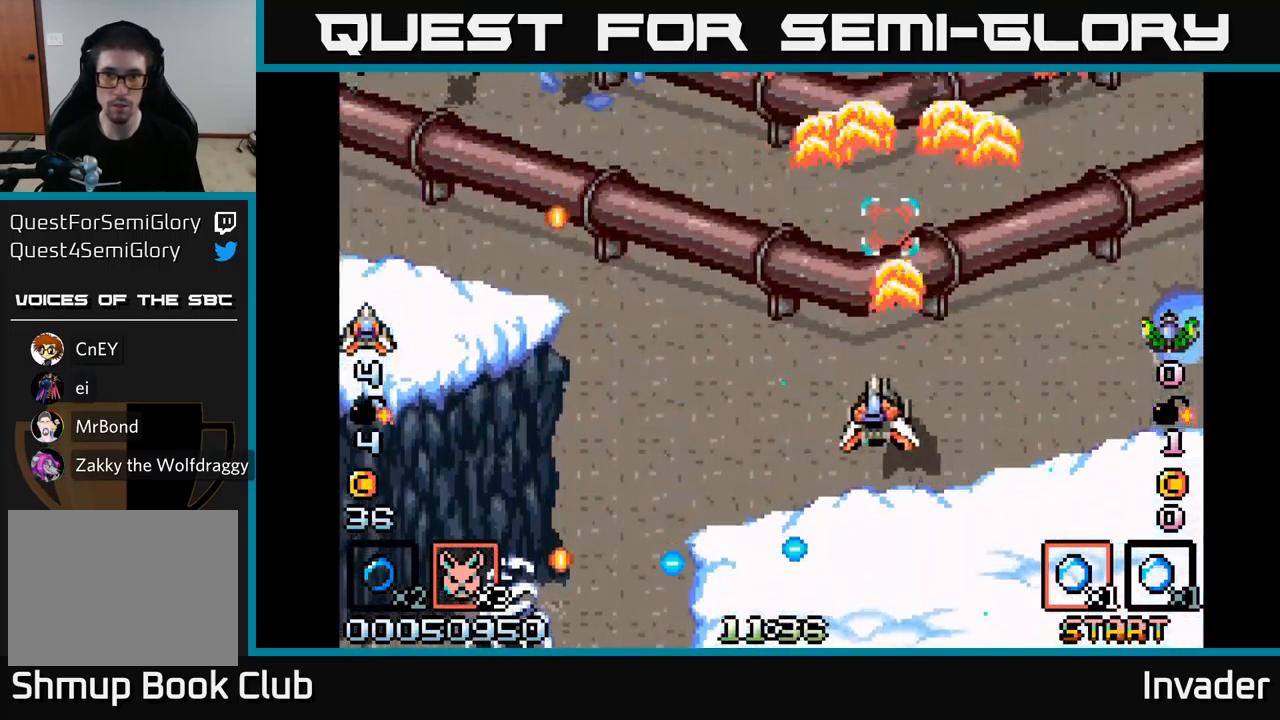
{"buttons": ["DPAD_DOWN", "DPAD_LEFT"], "right_stick": "center", "events": [[83, "B", "up"], [116, "DPAD_DOWN", "down"], [166, "B", "down"], [200, "DPAD_DOWN", "up"], [250, "B", "up"], [350, "B", "down"], [383, "DPAD_DOWN", "down"], [466, "B", "up"]]}